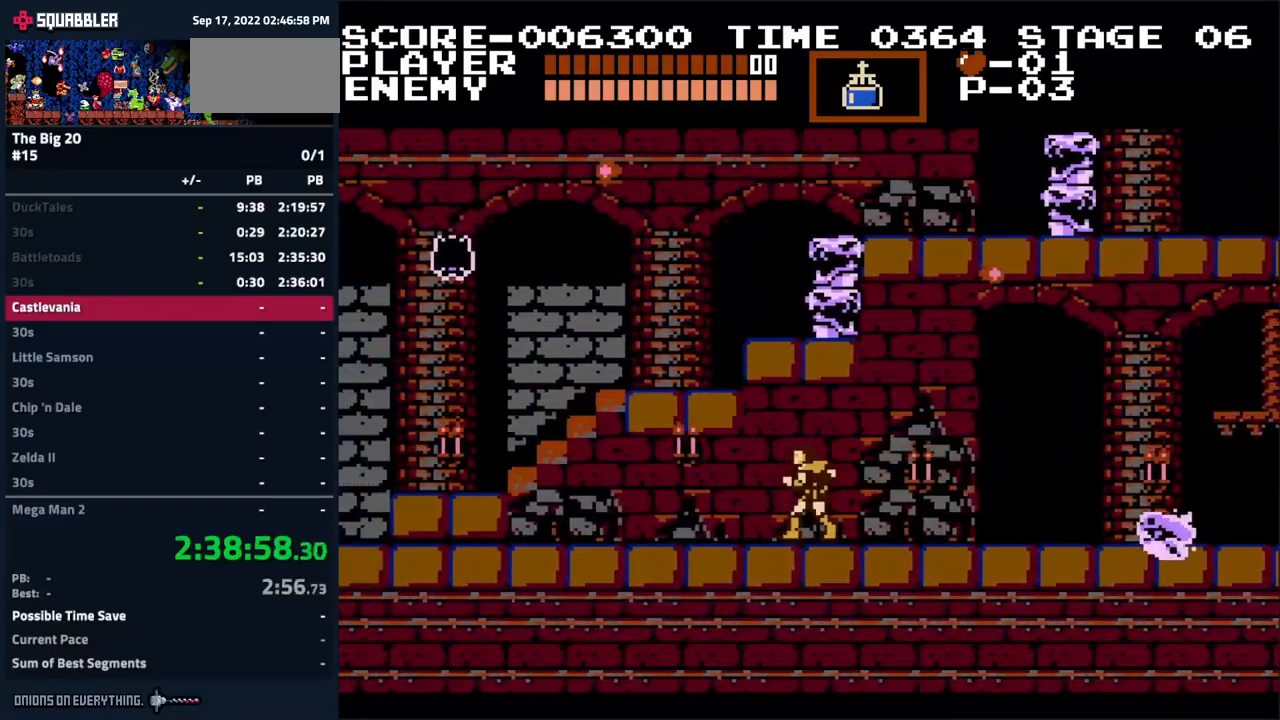
Gameplay with a controller (Nintendo layout); each line is a JSON object with the inputs held at the frame after it. "events" lists button and stick changes between this image and that frame as [ms after this image, input, new state], when the widget could be followed in between. Not read: L3 R3.
{"buttons": [], "events": [[217, "A", "up"]]}
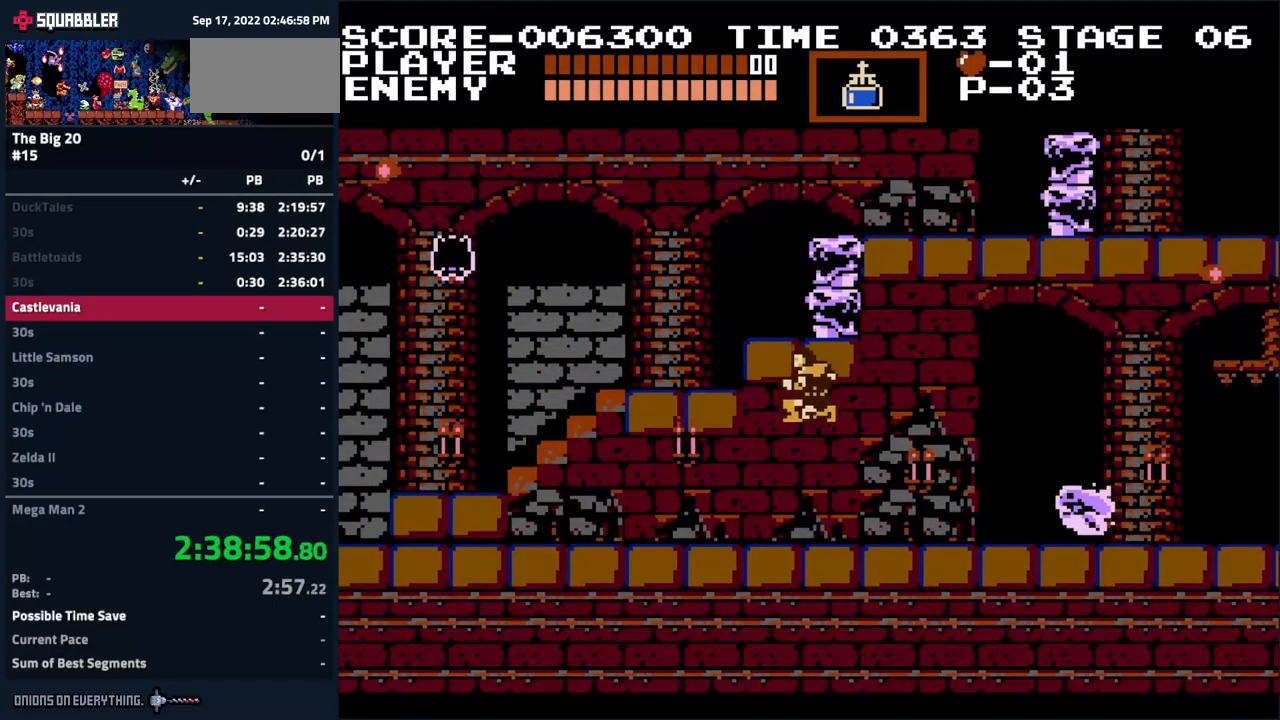
{"buttons": ["A"], "events": [[183, "DPAD_LEFT", "down"], [300, "DPAD_LEFT", "up"], [367, "A", "down"]]}
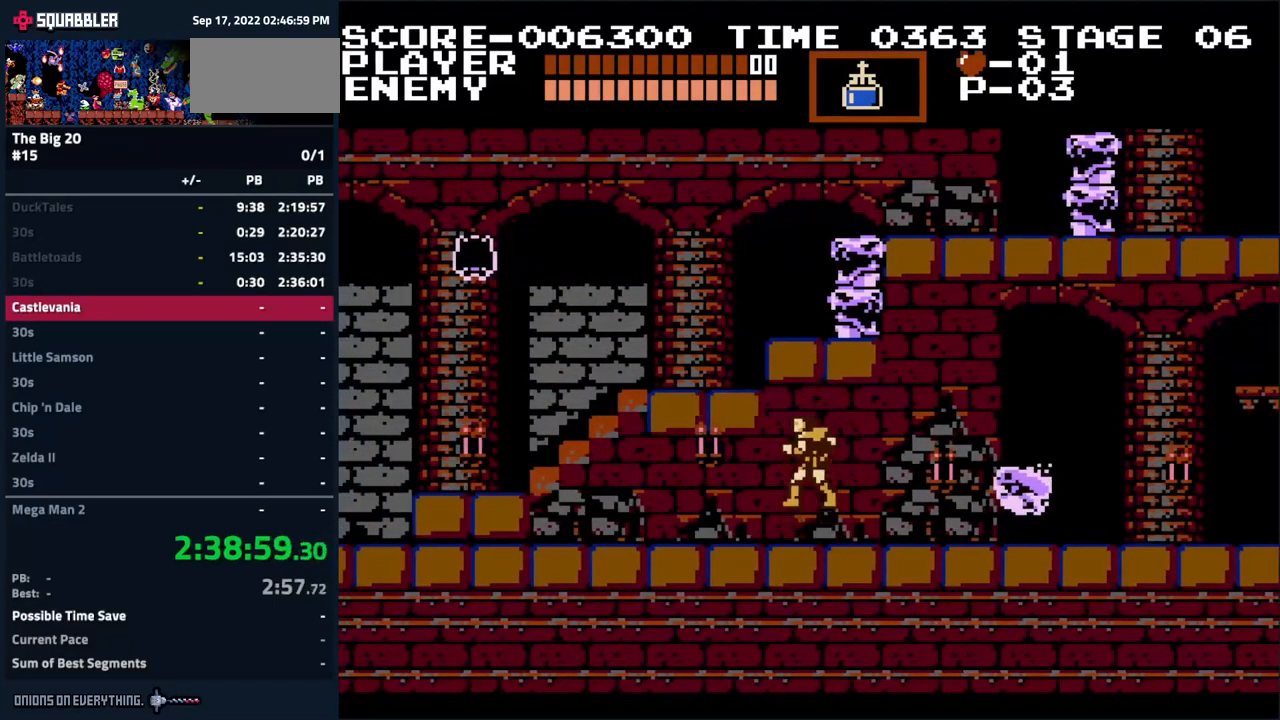
{"buttons": [], "events": [[67, "A", "up"]]}
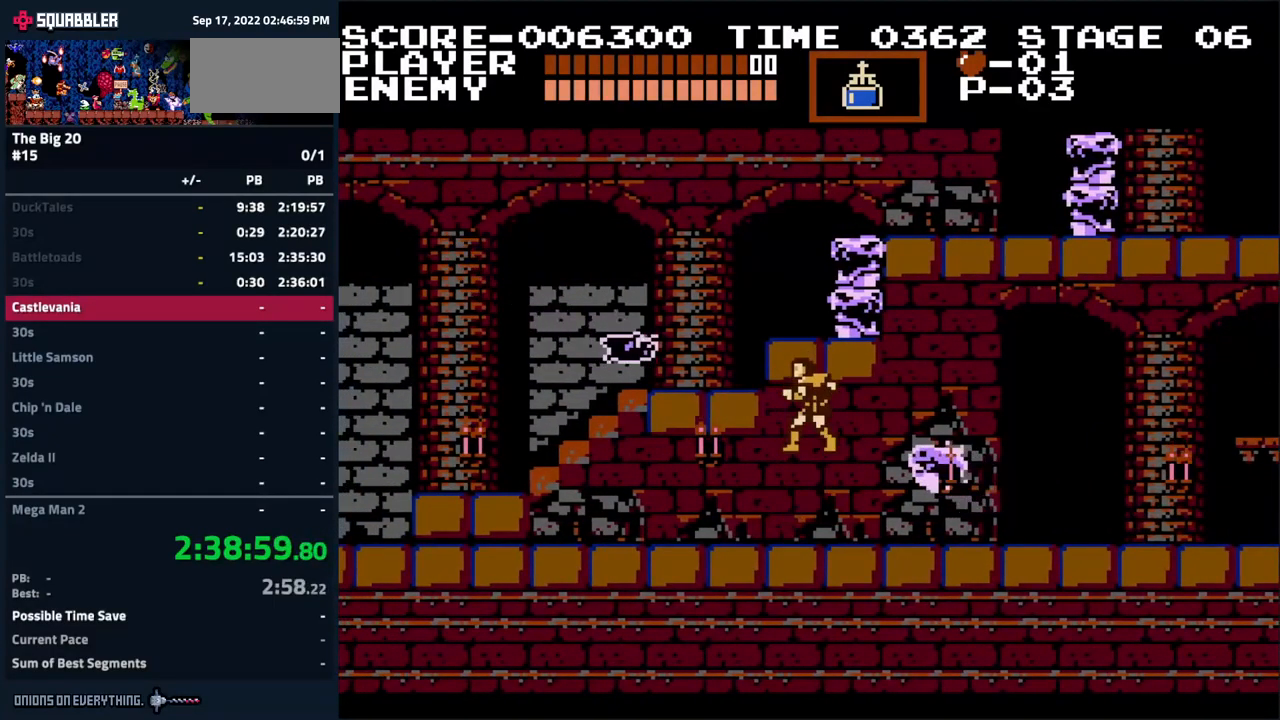
{"buttons": ["A"], "events": [[150, "A", "down"]]}
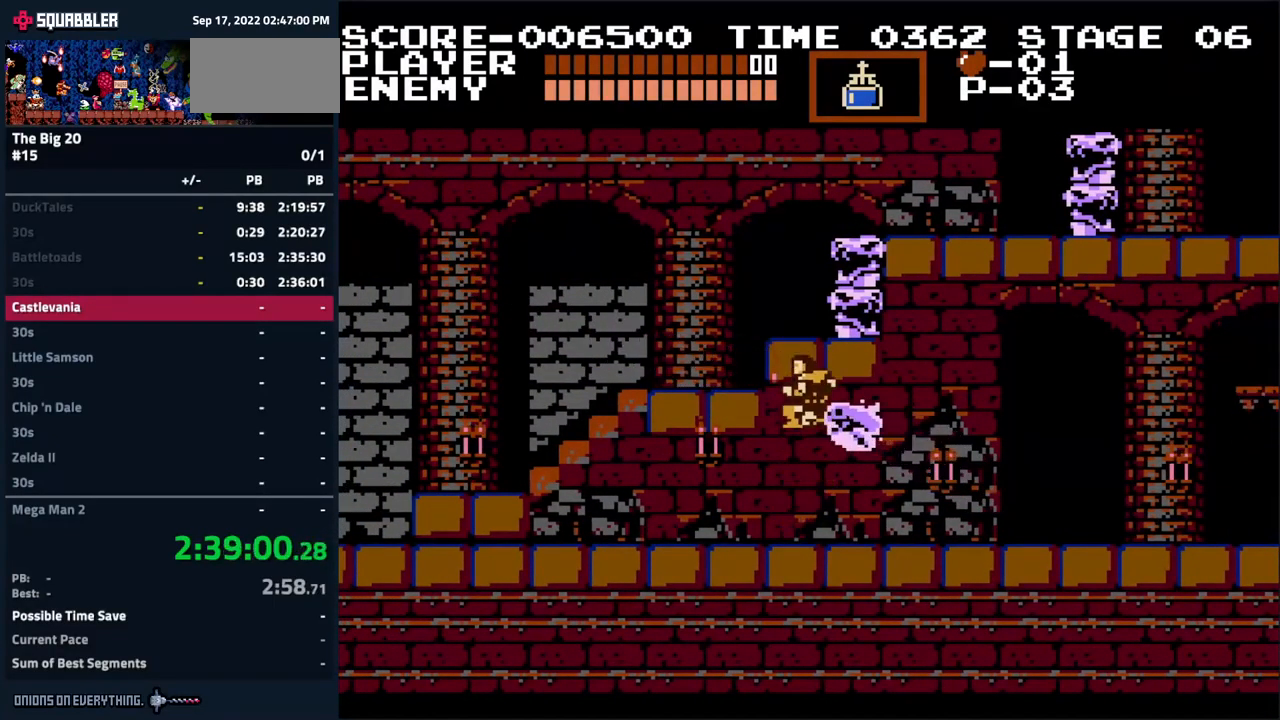
{"buttons": ["DPAD_UP", "DPAD_RIGHT"], "events": [[333, "DPAD_RIGHT", "down"], [367, "DPAD_UP", "down"], [433, "A", "up"]]}
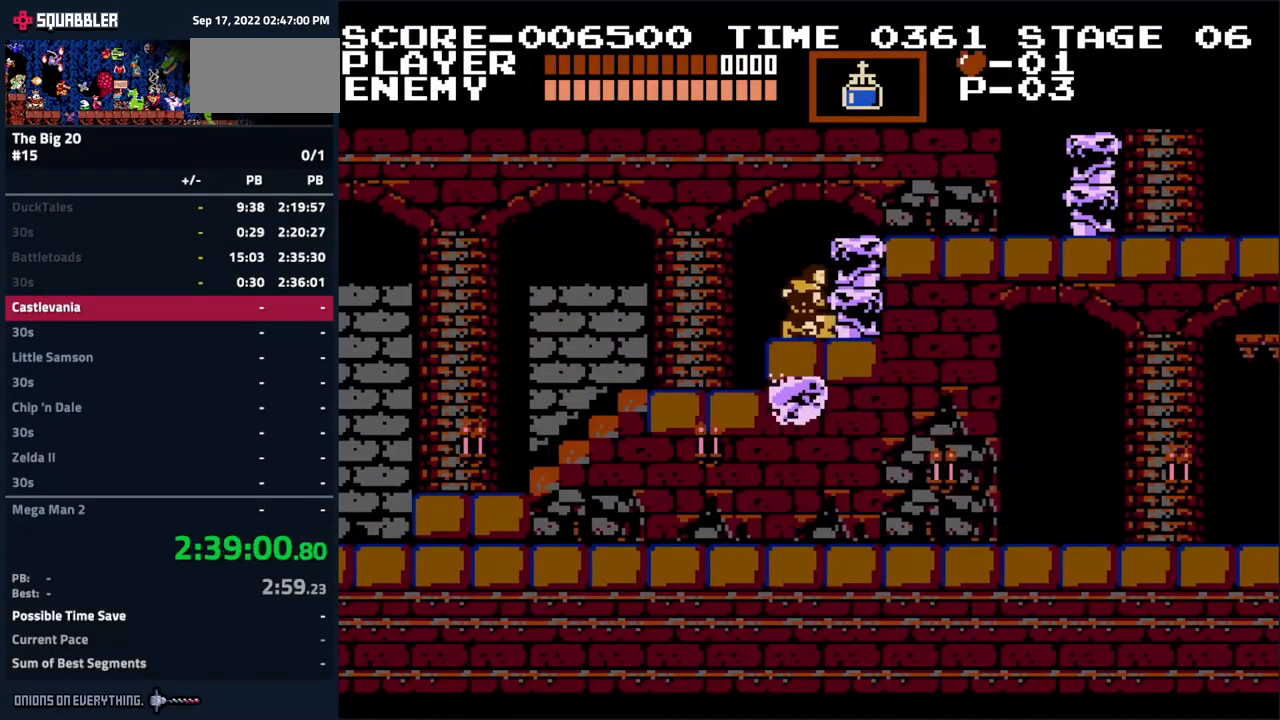
{"buttons": ["DPAD_UP", "DPAD_RIGHT"], "events": [[67, "A", "down"], [317, "B", "down"], [483, "A", "up"], [483, "B", "up"]]}
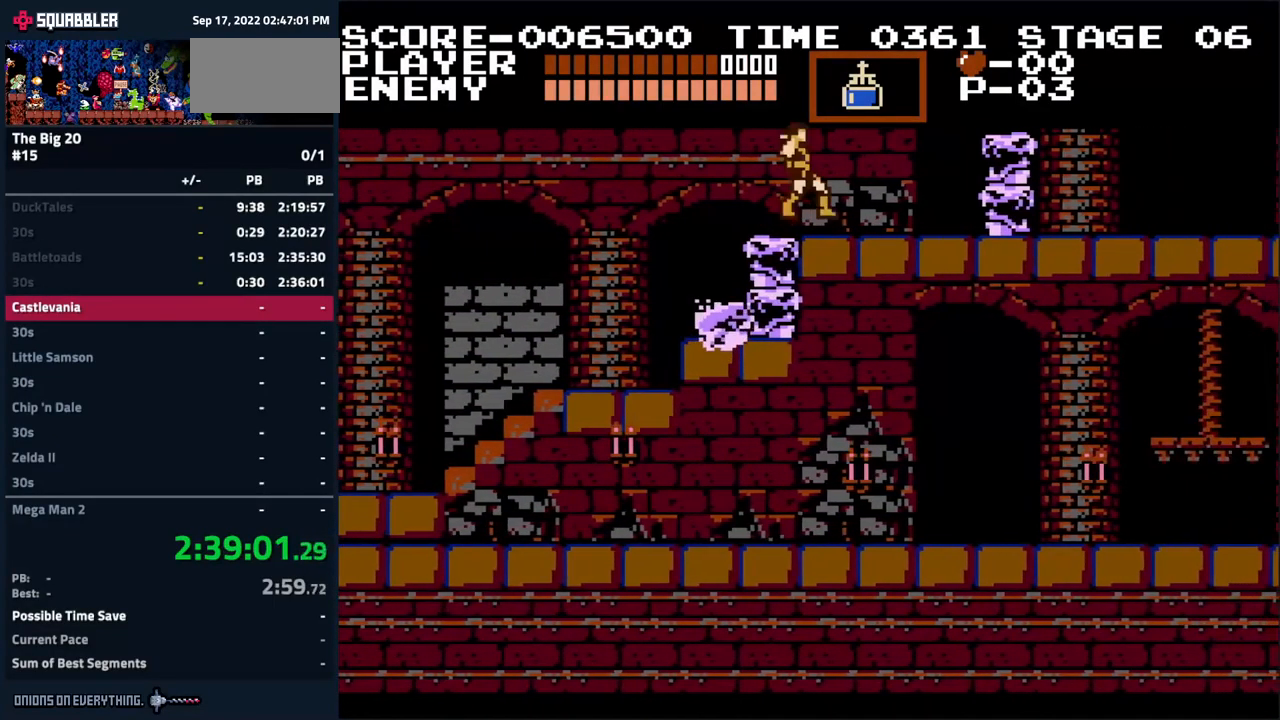
{"buttons": ["DPAD_RIGHT"], "events": [[50, "DPAD_UP", "up"]]}
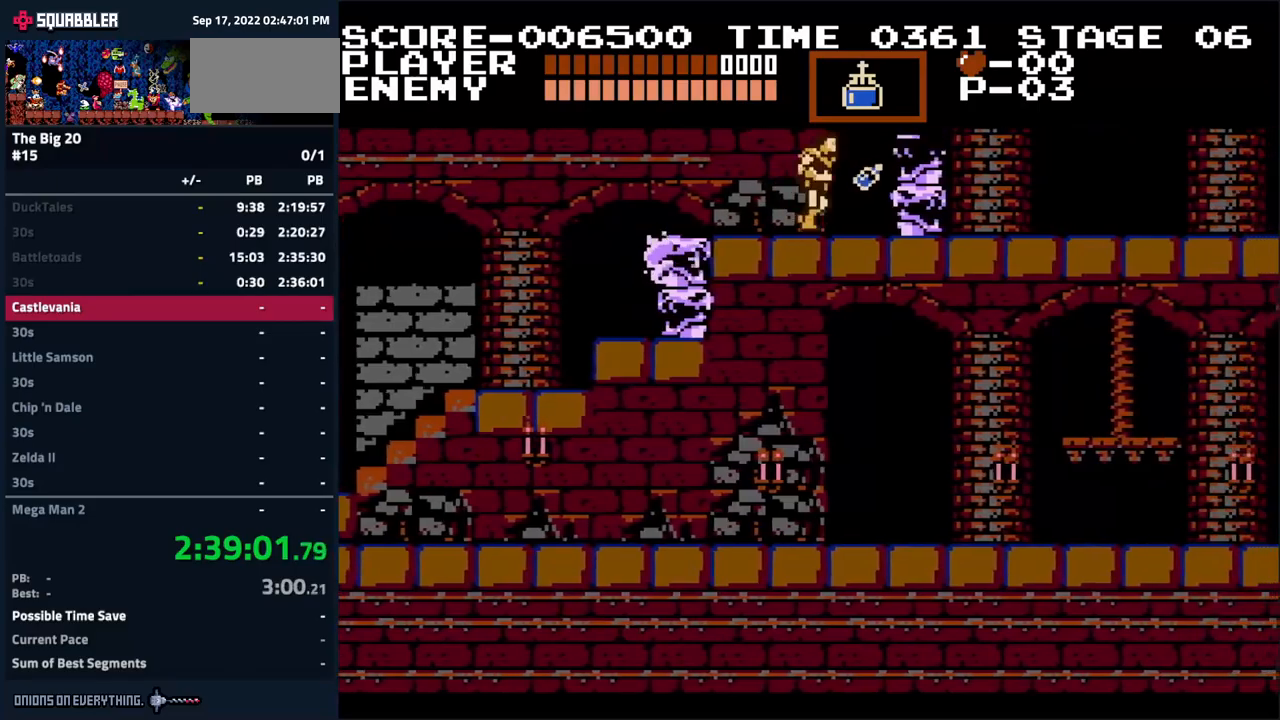
{"buttons": ["DPAD_RIGHT"], "events": [[67, "A", "down"], [450, "A", "up"]]}
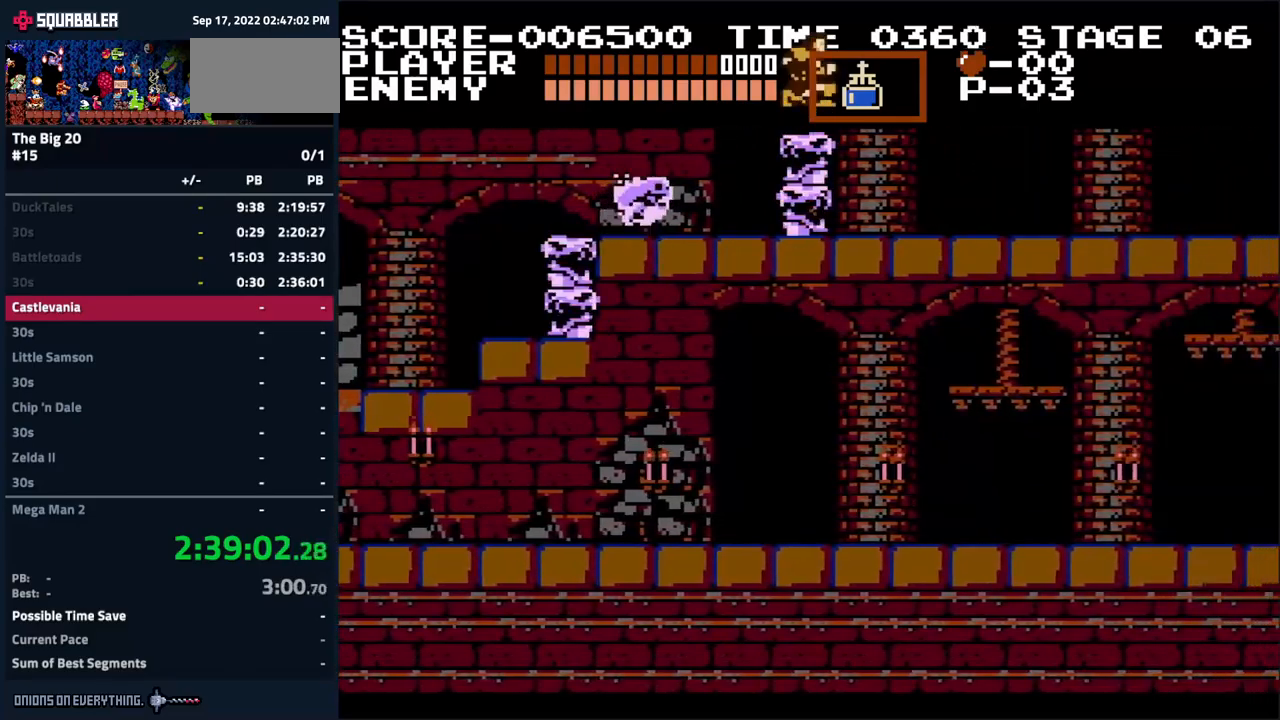
{"buttons": ["DPAD_RIGHT"], "events": []}
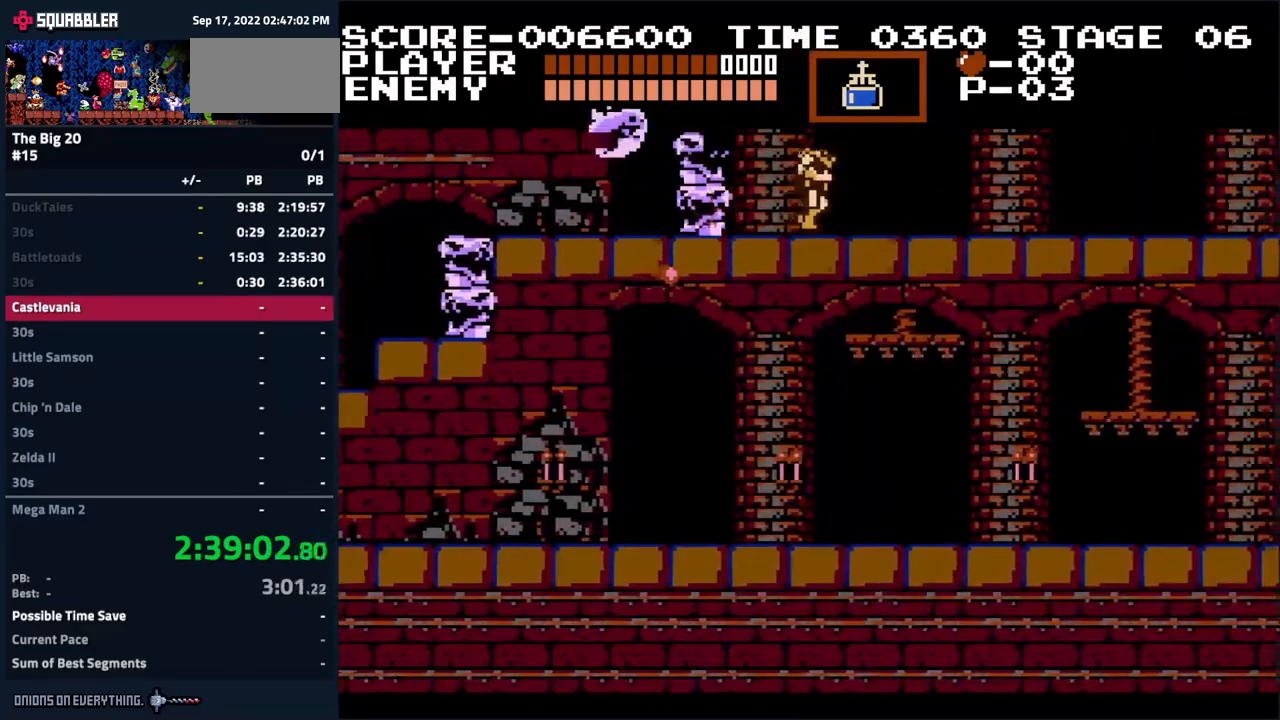
{"buttons": ["DPAD_RIGHT"], "events": []}
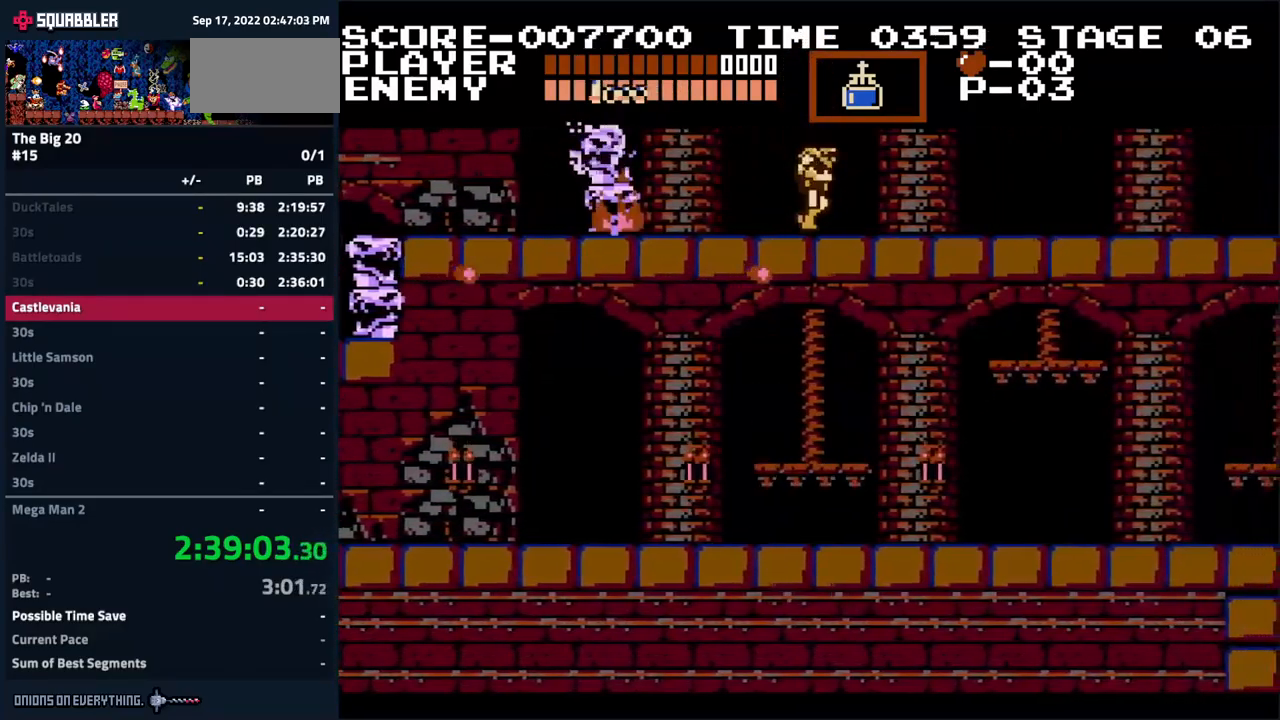
{"buttons": ["DPAD_RIGHT"], "events": []}
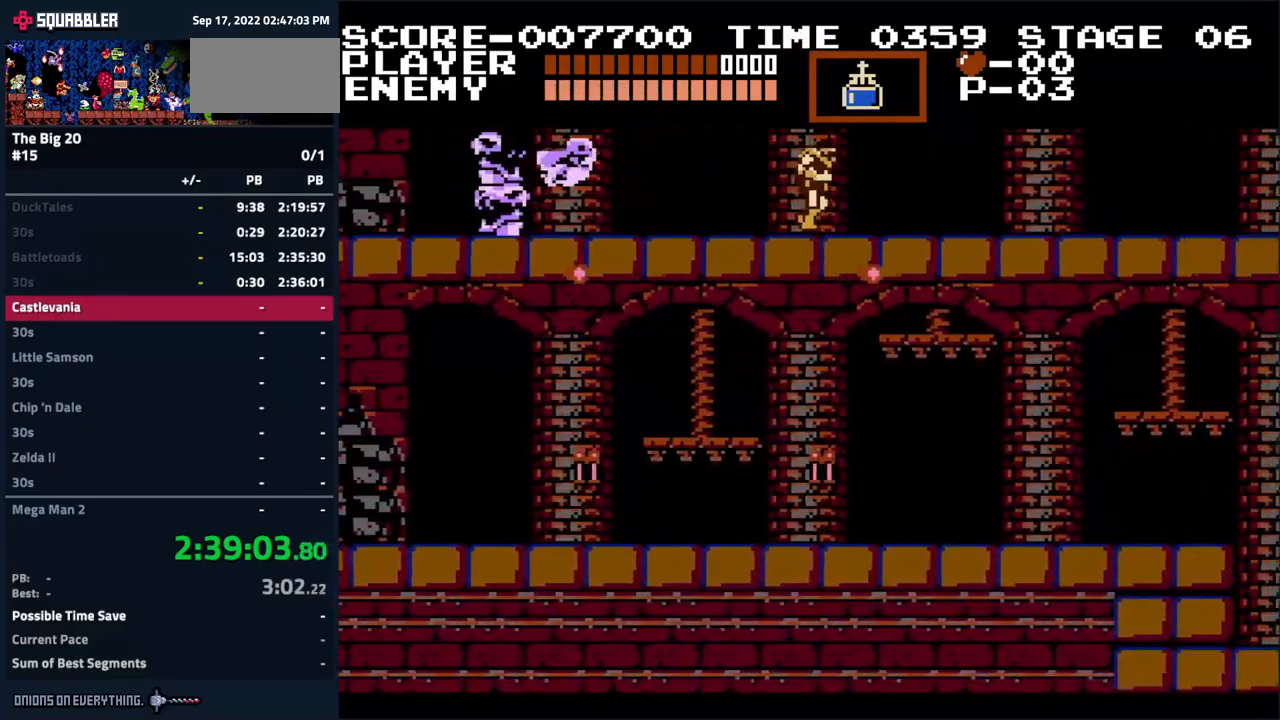
{"buttons": ["DPAD_RIGHT"], "events": []}
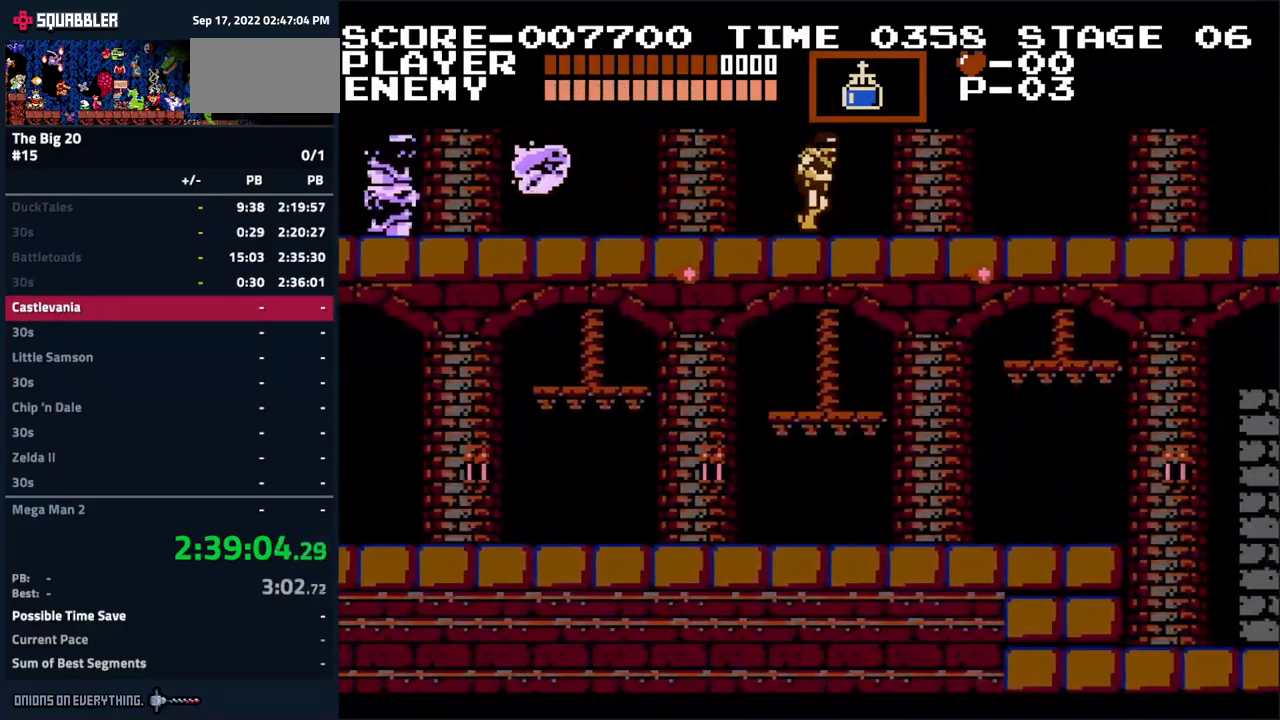
{"buttons": ["DPAD_RIGHT"], "events": []}
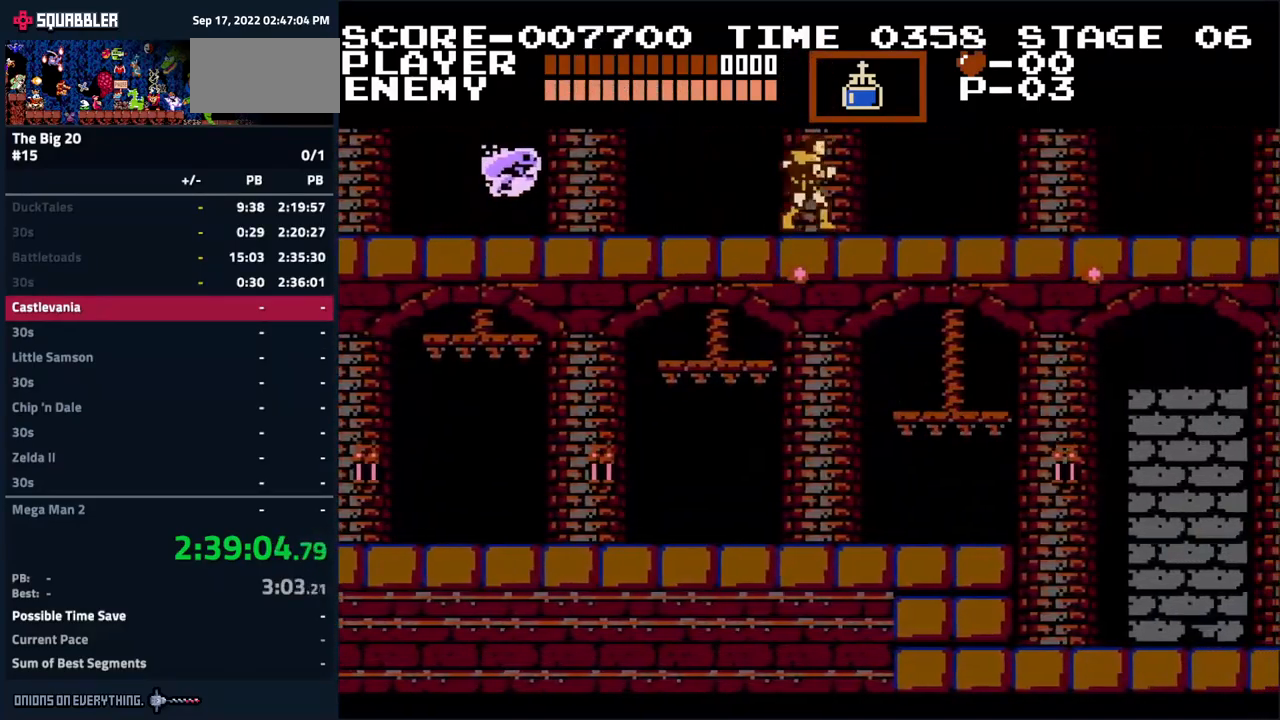
{"buttons": ["DPAD_RIGHT"], "events": []}
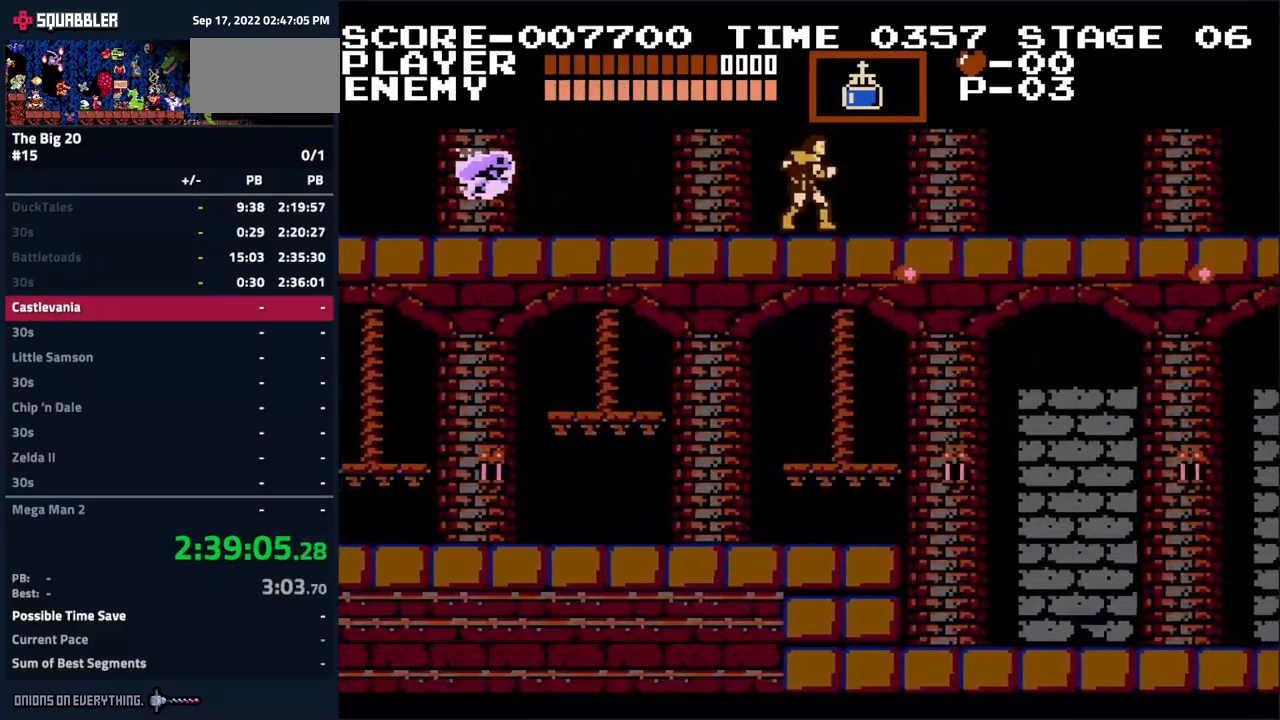
{"buttons": ["DPAD_RIGHT"], "events": []}
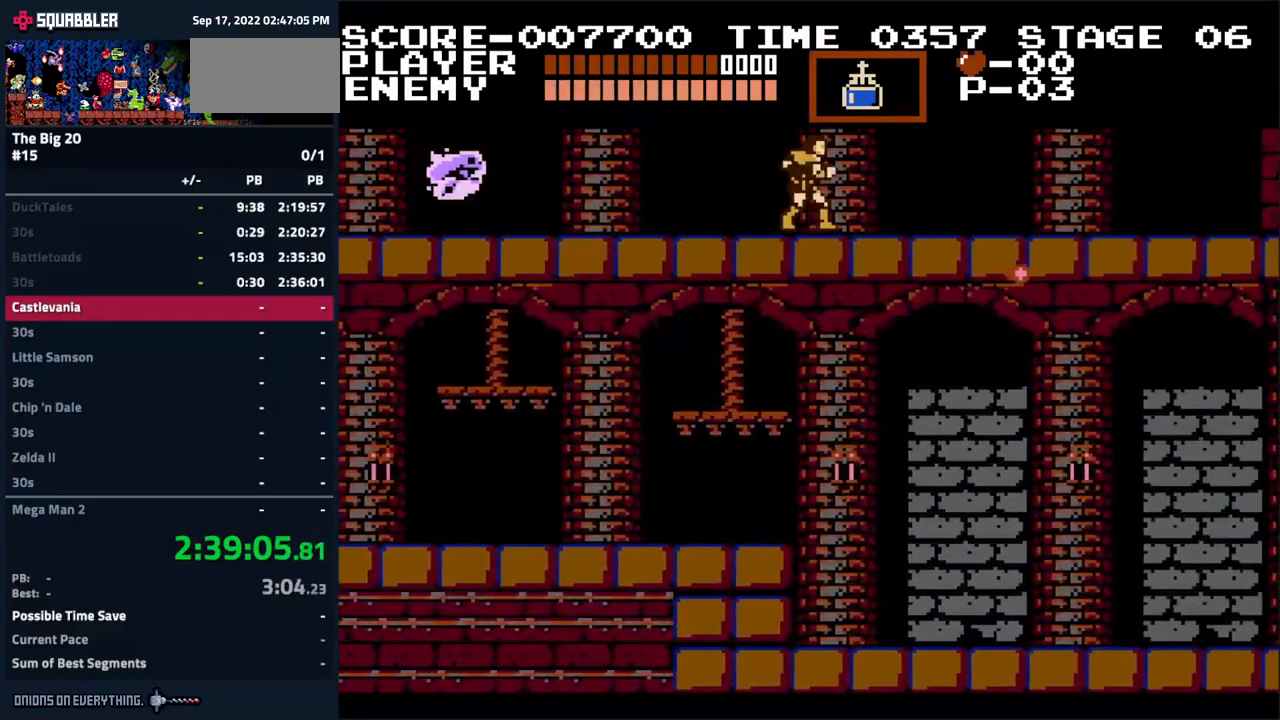
{"buttons": ["DPAD_RIGHT"], "events": []}
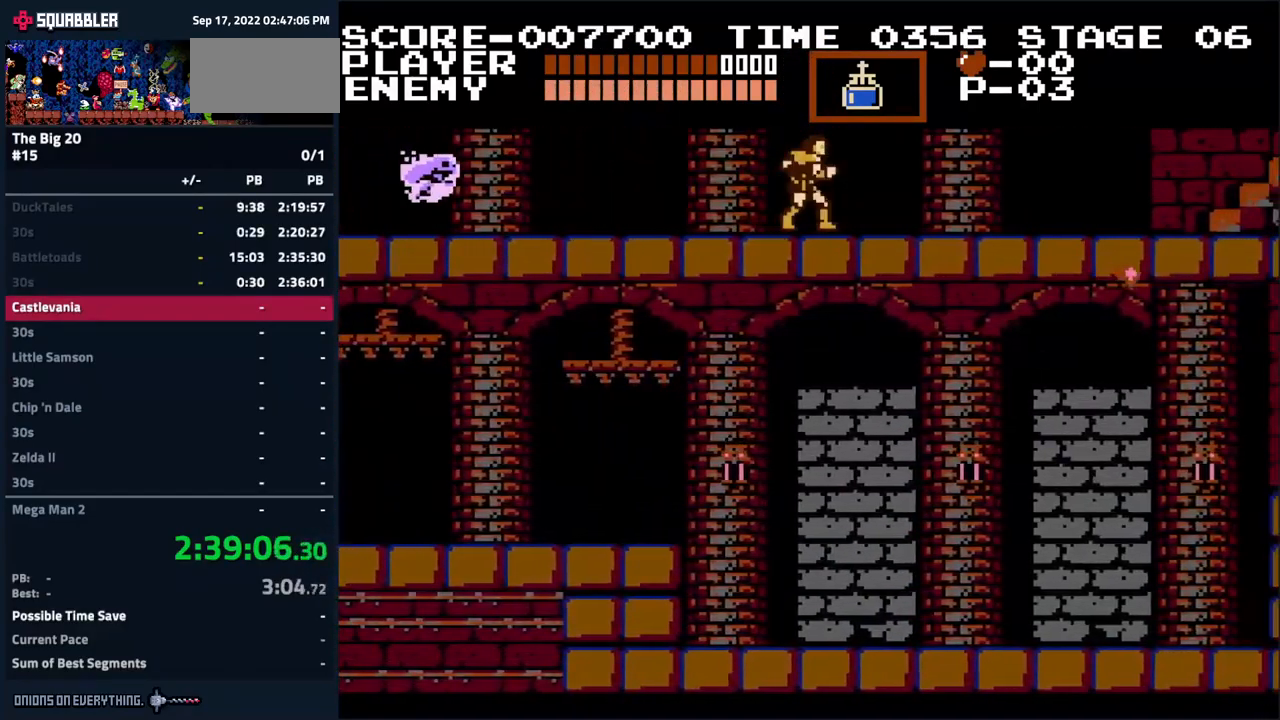
{"buttons": ["DPAD_RIGHT"], "events": []}
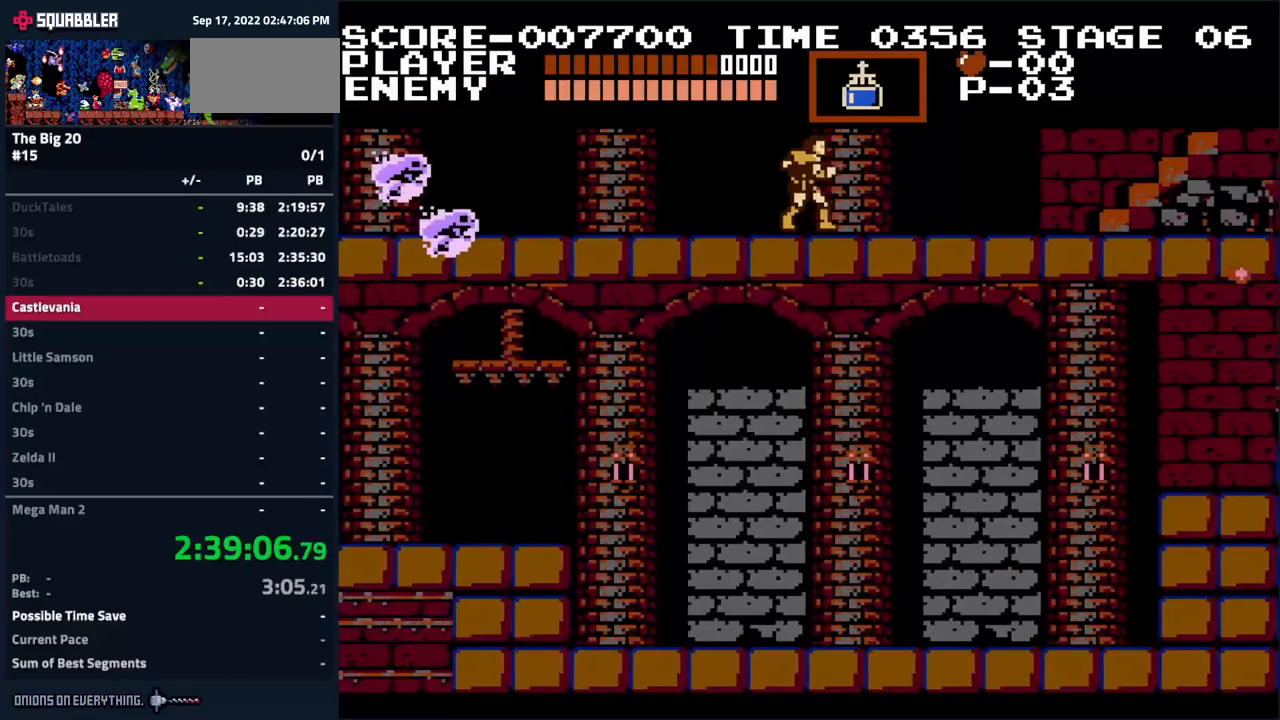
{"buttons": ["DPAD_UP", "DPAD_RIGHT"], "events": [[366, "DPAD_UP", "down"]]}
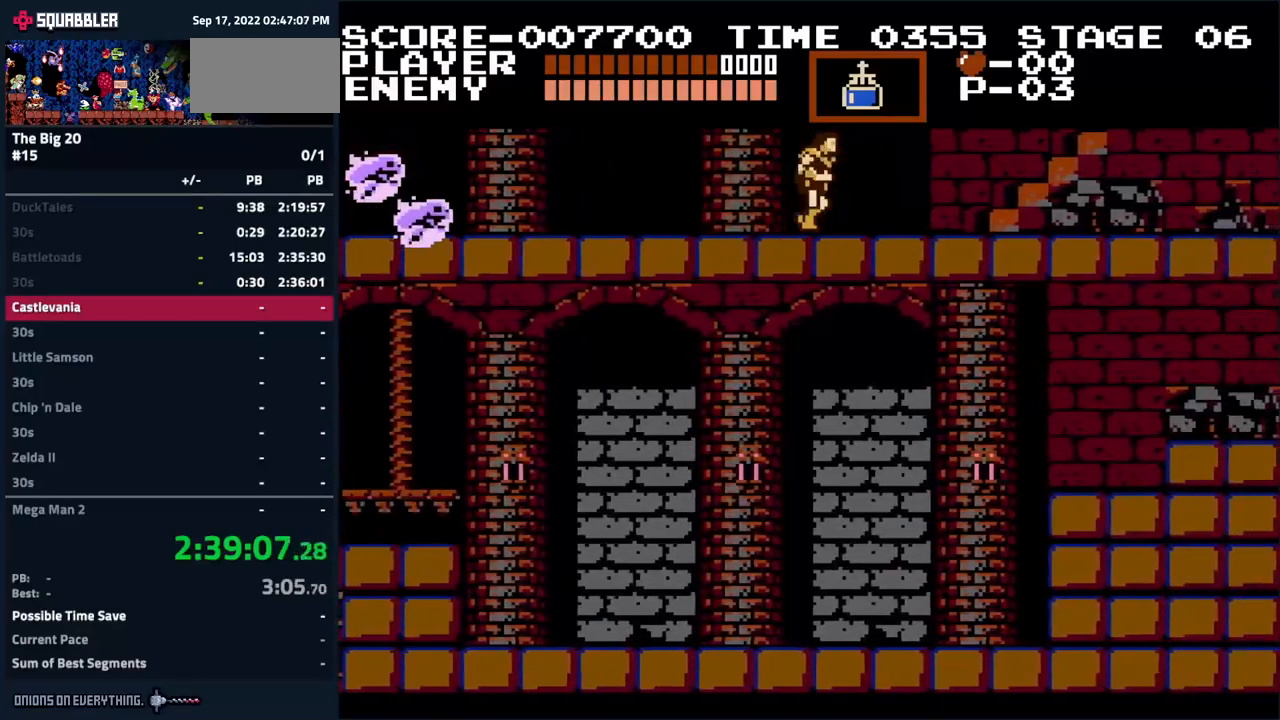
{"buttons": ["DPAD_UP", "DPAD_RIGHT"], "events": []}
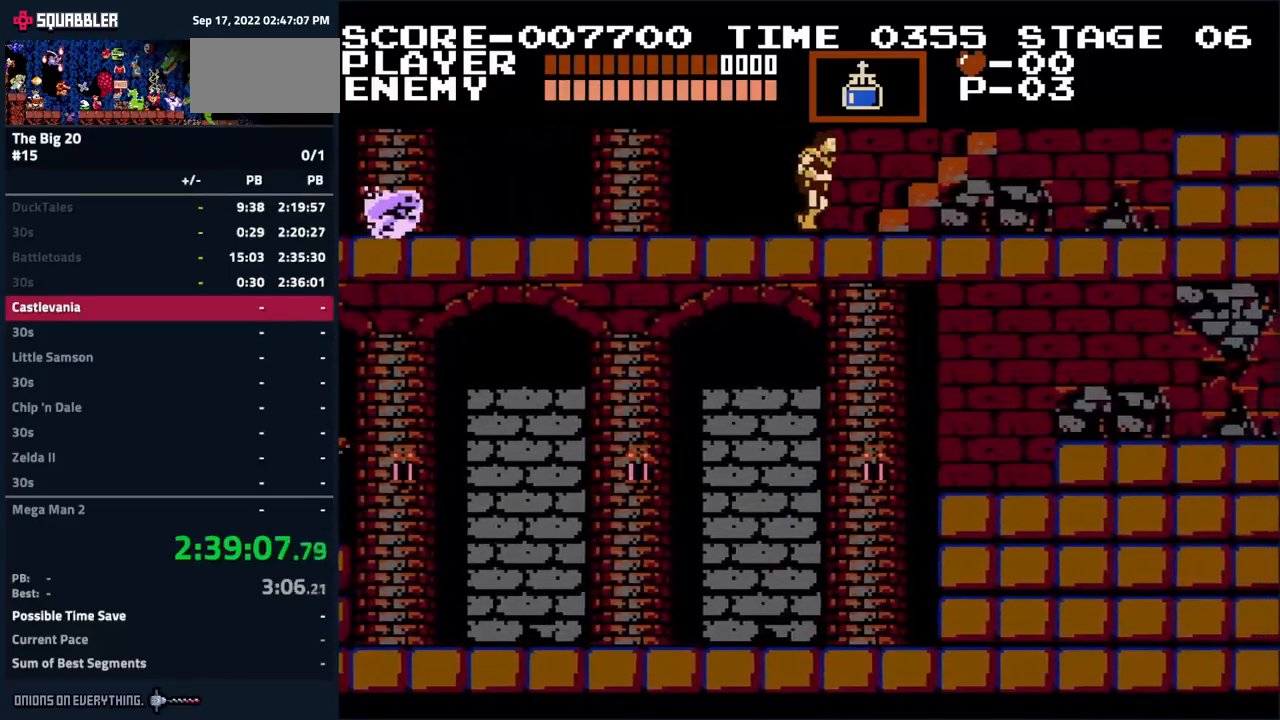
{"buttons": ["DPAD_UP", "DPAD_RIGHT"], "events": []}
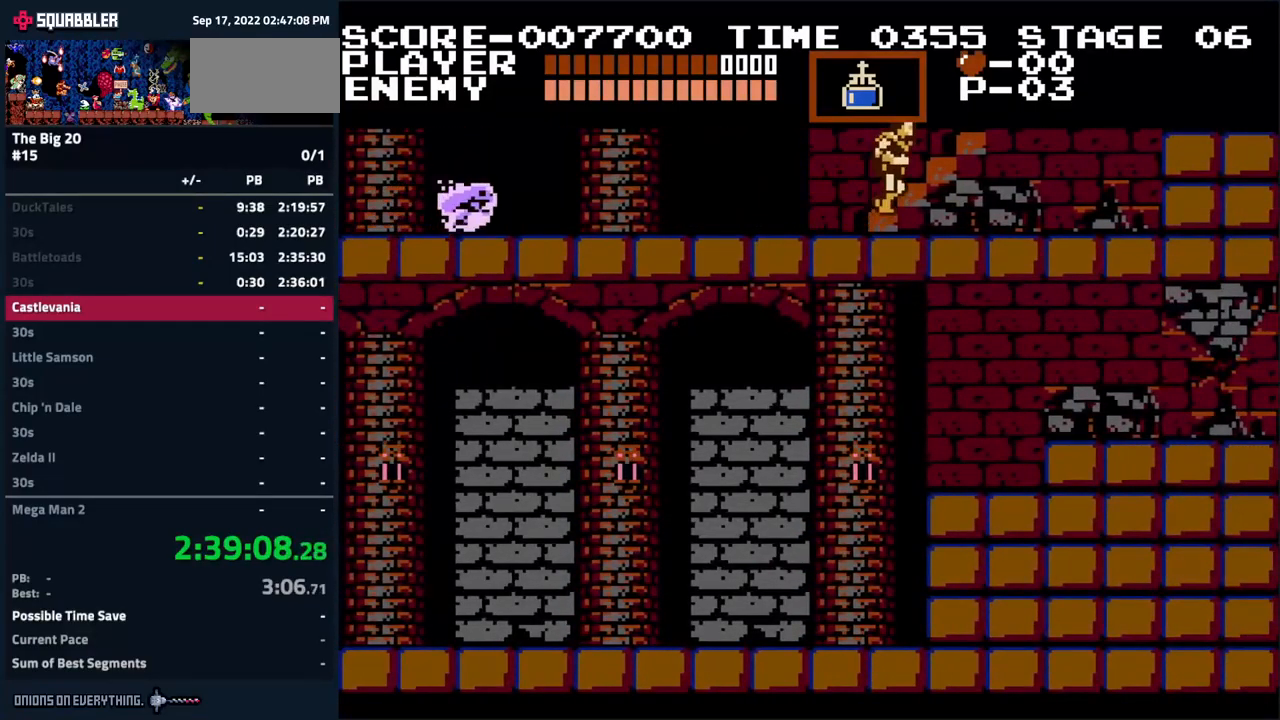
{"buttons": ["DPAD_UP", "DPAD_RIGHT"], "events": []}
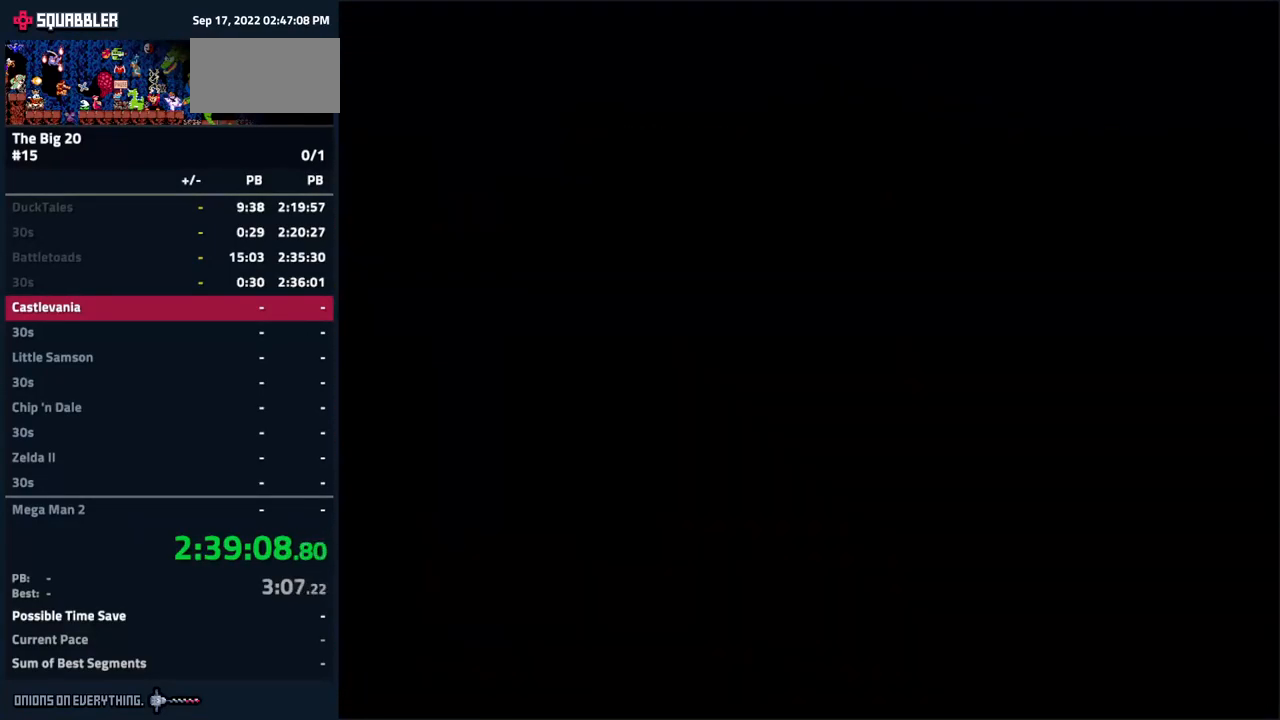
{"buttons": ["DPAD_UP", "DPAD_RIGHT"], "events": []}
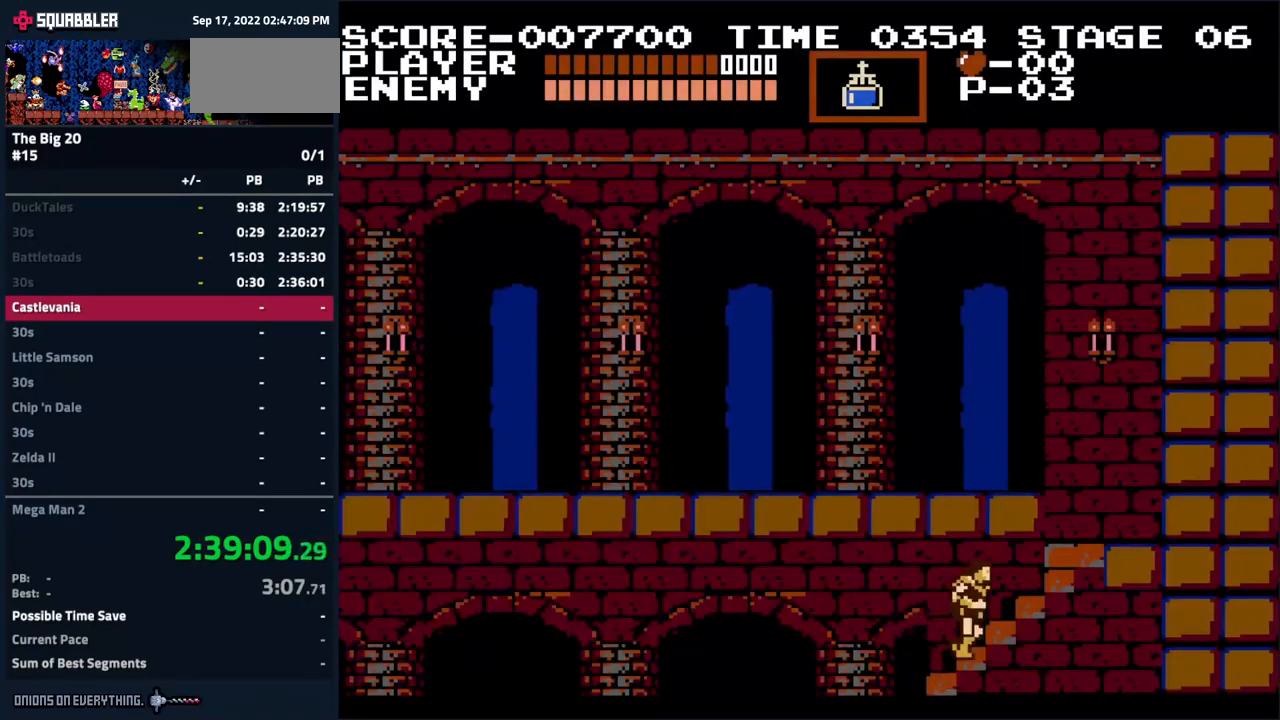
{"buttons": ["DPAD_UP", "DPAD_RIGHT"], "events": []}
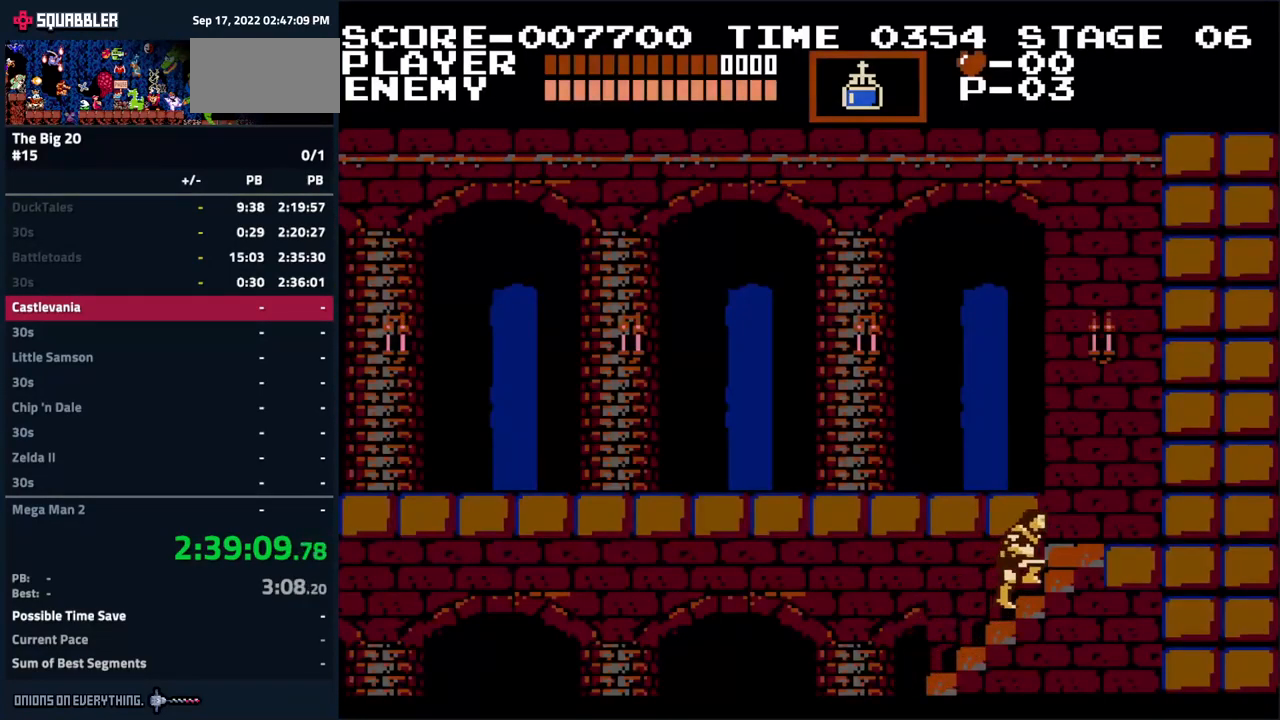
{"buttons": ["DPAD_UP", "DPAD_RIGHT"], "events": []}
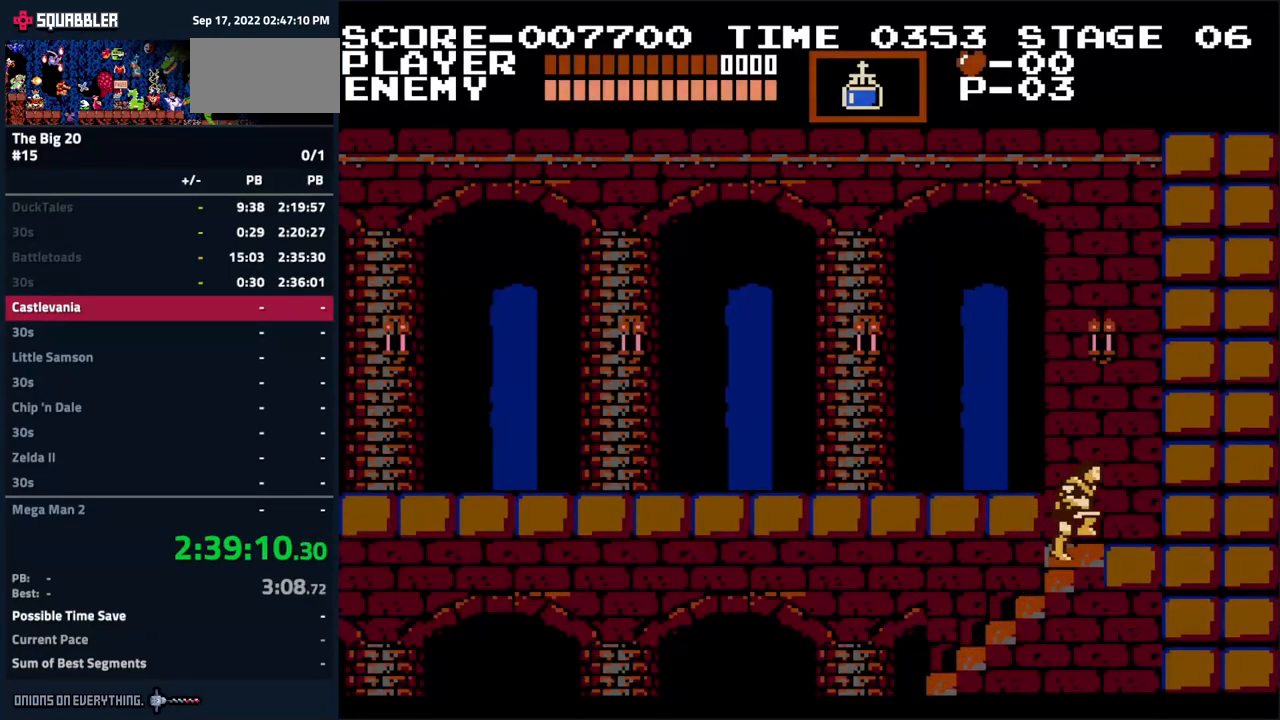
{"buttons": ["DPAD_LEFT"], "events": [[350, "DPAD_UP", "up"], [400, "DPAD_DOWN", "down"], [400, "DPAD_RIGHT", "up"], [416, "DPAD_DOWN", "up"], [450, "DPAD_LEFT", "down"]]}
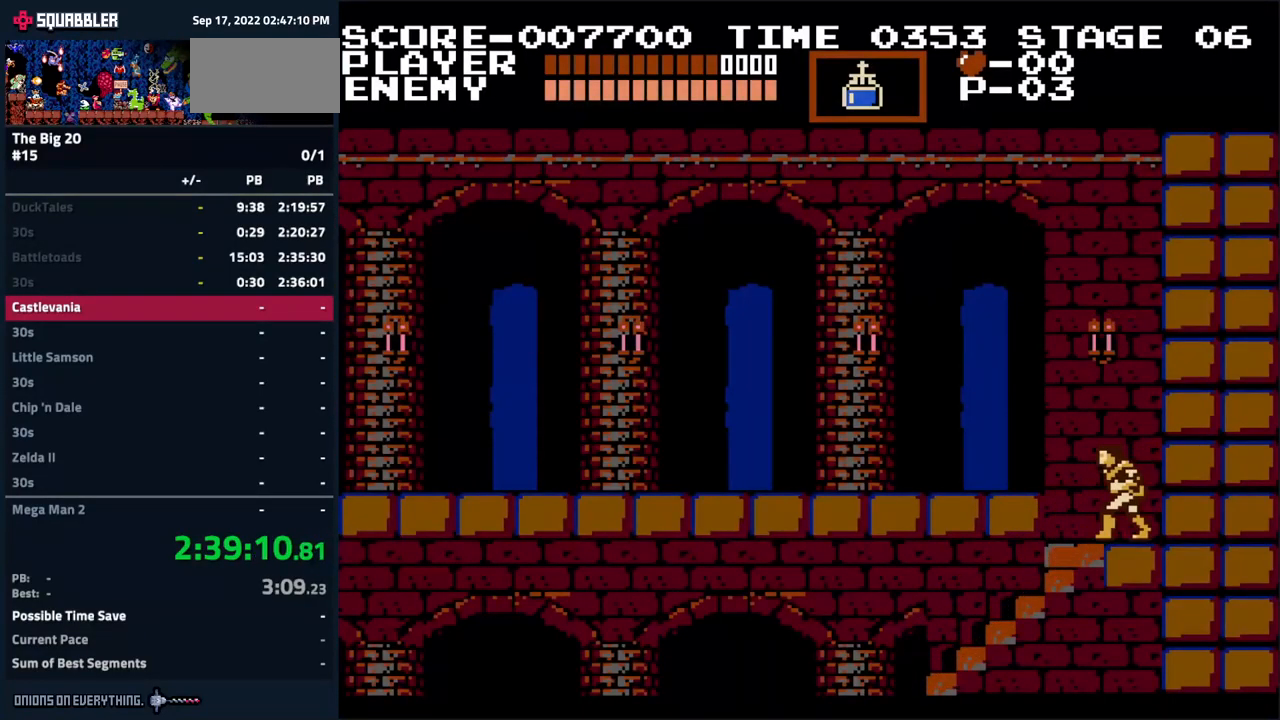
{"buttons": [], "events": [[100, "A", "down"], [300, "B", "down"], [416, "B", "up"], [466, "DPAD_LEFT", "up"], [500, "A", "up"]]}
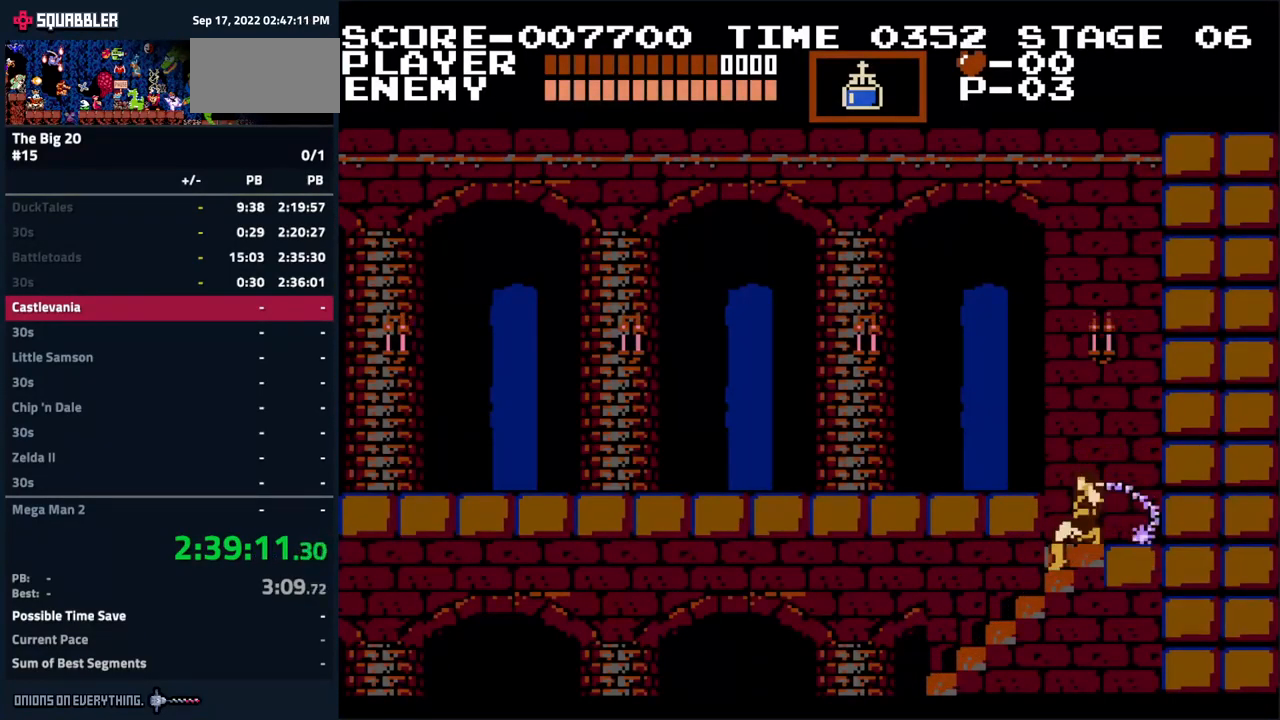
{"buttons": ["DPAD_RIGHT"], "events": [[16, "DPAD_RIGHT", "down"]]}
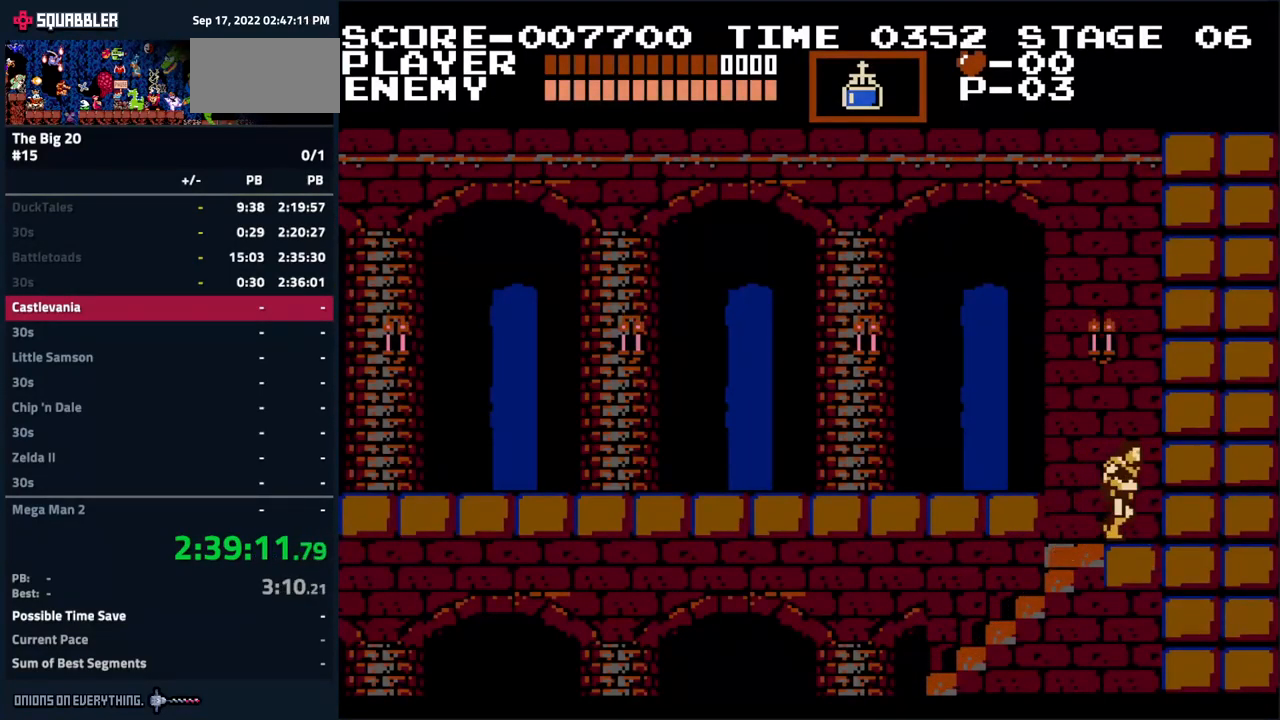
{"buttons": ["A", "B", "DPAD_LEFT"], "events": [[49, "DPAD_RIGHT", "up"], [116, "DPAD_LEFT", "down"], [182, "A", "down"], [449, "B", "down"]]}
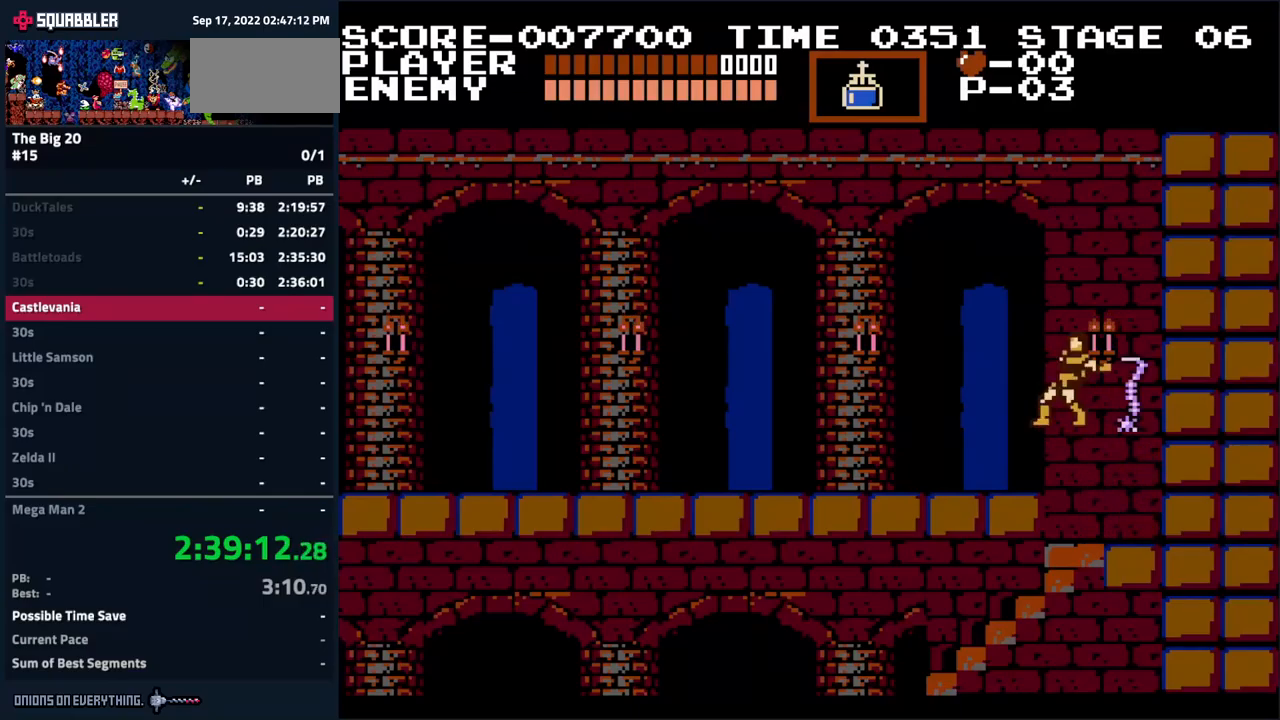
{"buttons": [], "events": [[33, "A", "up"], [50, "B", "up"], [467, "DPAD_LEFT", "up"]]}
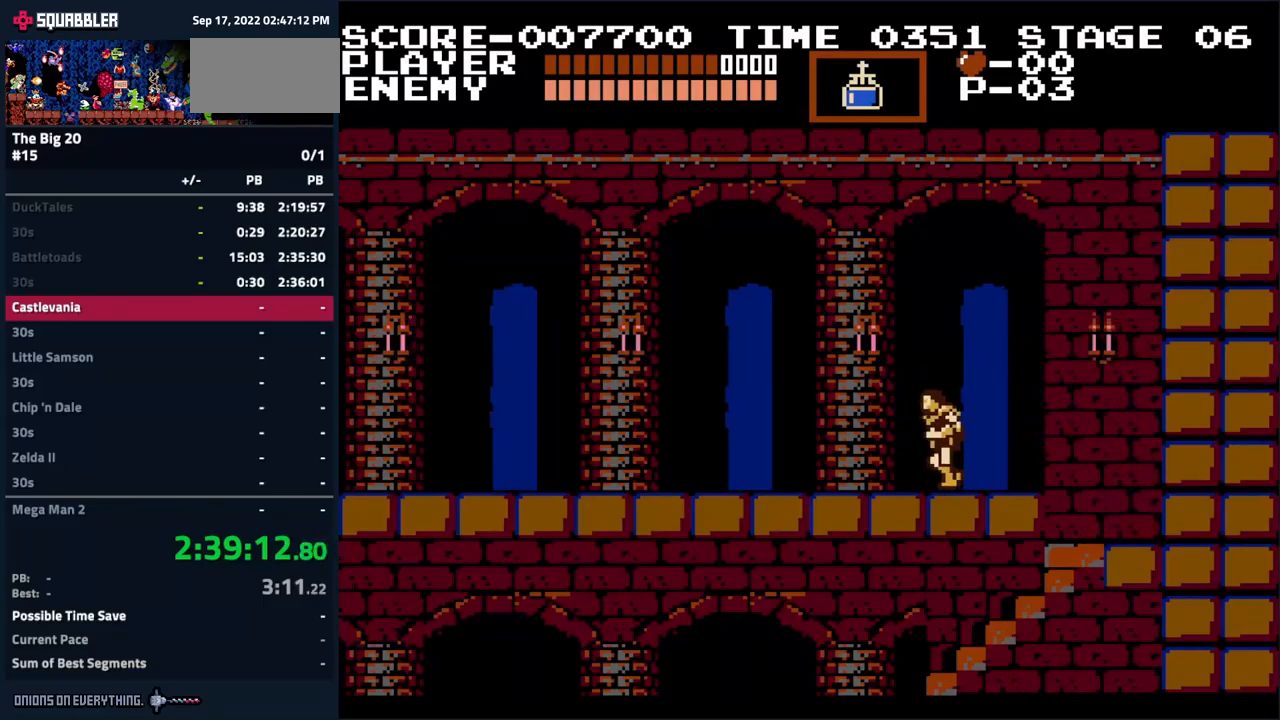
{"buttons": [], "events": [[17, "A", "down"], [133, "B", "down"], [167, "A", "up"], [217, "B", "up"]]}